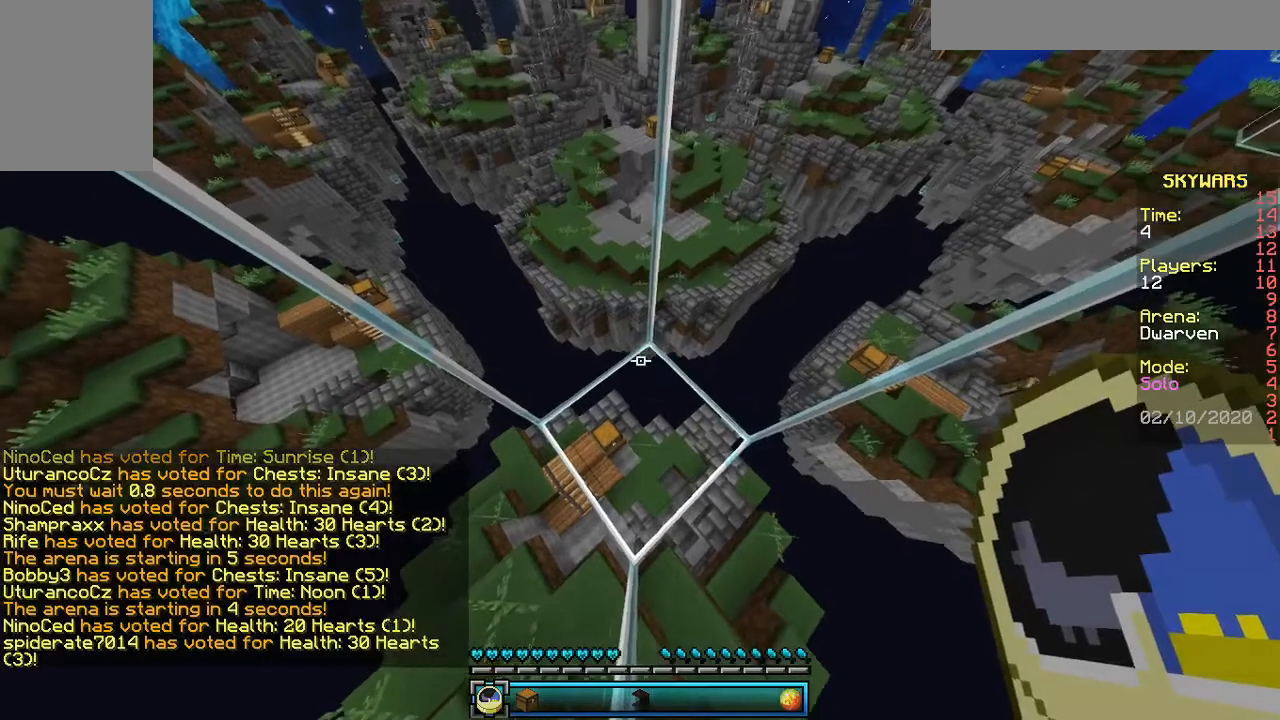
Gameplay with keyboard and mouse; each line is a JSON object with the keys and mouse buttons held at the frame after it. "events" lists presses ("down") and releases ("up") of "a", "d", "s", "space", "w", "mouse_left" and "mouse_right" between this image and that frame as [ms after this image, input, new state], when the widget could be followed in between. "mouse_left", "mouse_right" = the "left", "right" buttons of the "mouse" list. No other keys are recorded. Fast repeated clicks can show as one long hold. Mouse movement is not recorded.
{"keys": [], "mouse": [], "events": [[233, "w", "down"], [433, "w", "up"]]}
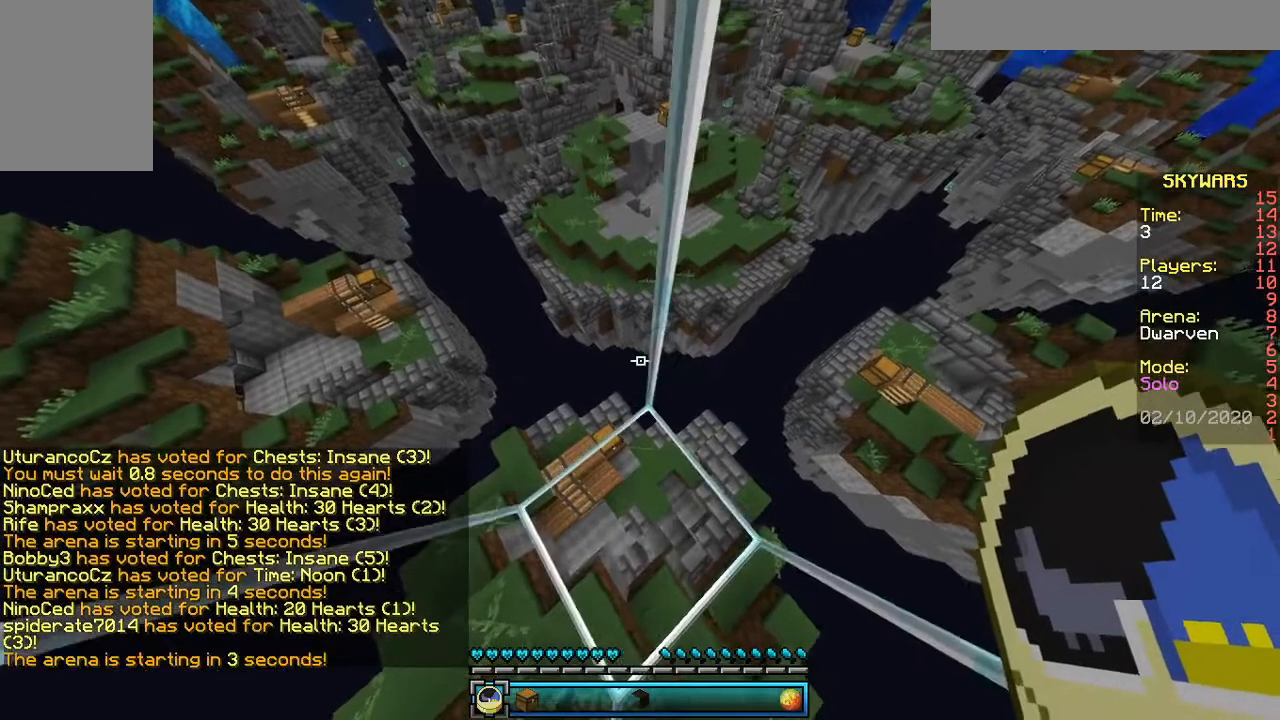
{"keys": ["w"], "mouse": [], "events": [[33, "s", "down"], [267, "s", "up"], [467, "w", "down"]]}
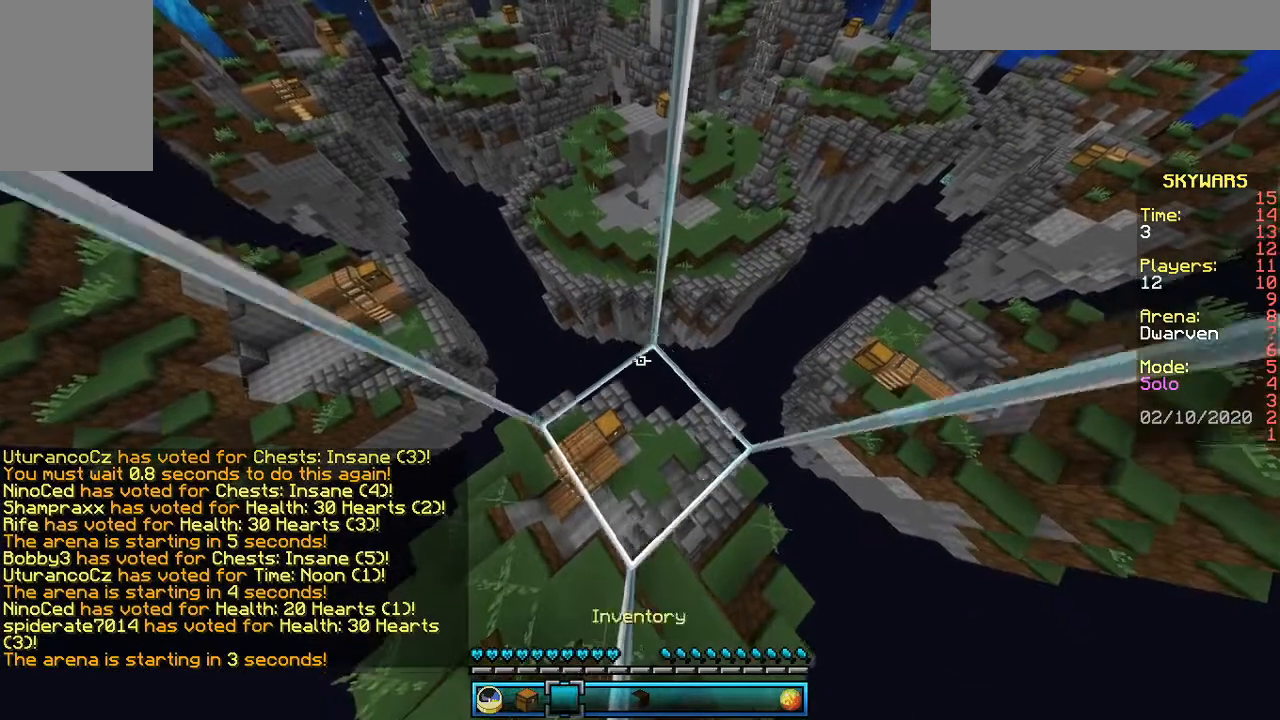
{"keys": ["w"], "mouse": [], "events": []}
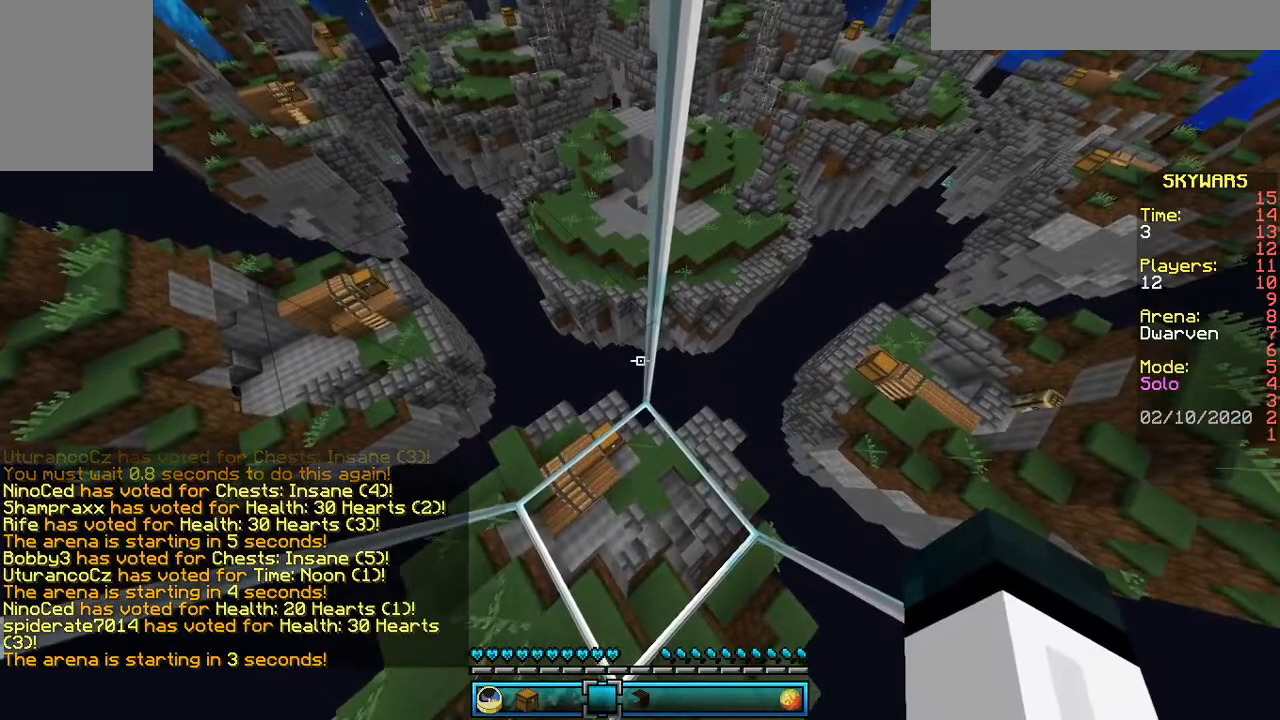
{"keys": [], "mouse": [], "events": [[433, "w", "up"]]}
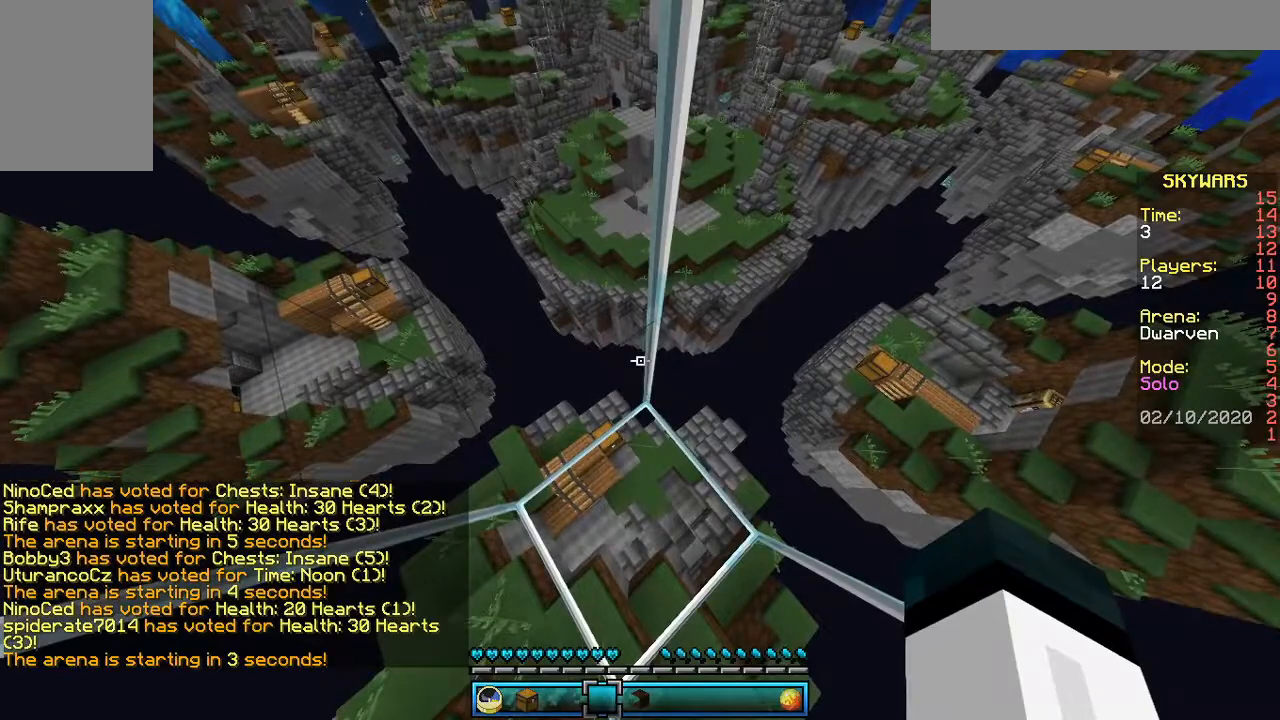
{"keys": ["w"], "mouse": [], "events": [[33, "s", "down"], [233, "s", "up"], [433, "w", "down"]]}
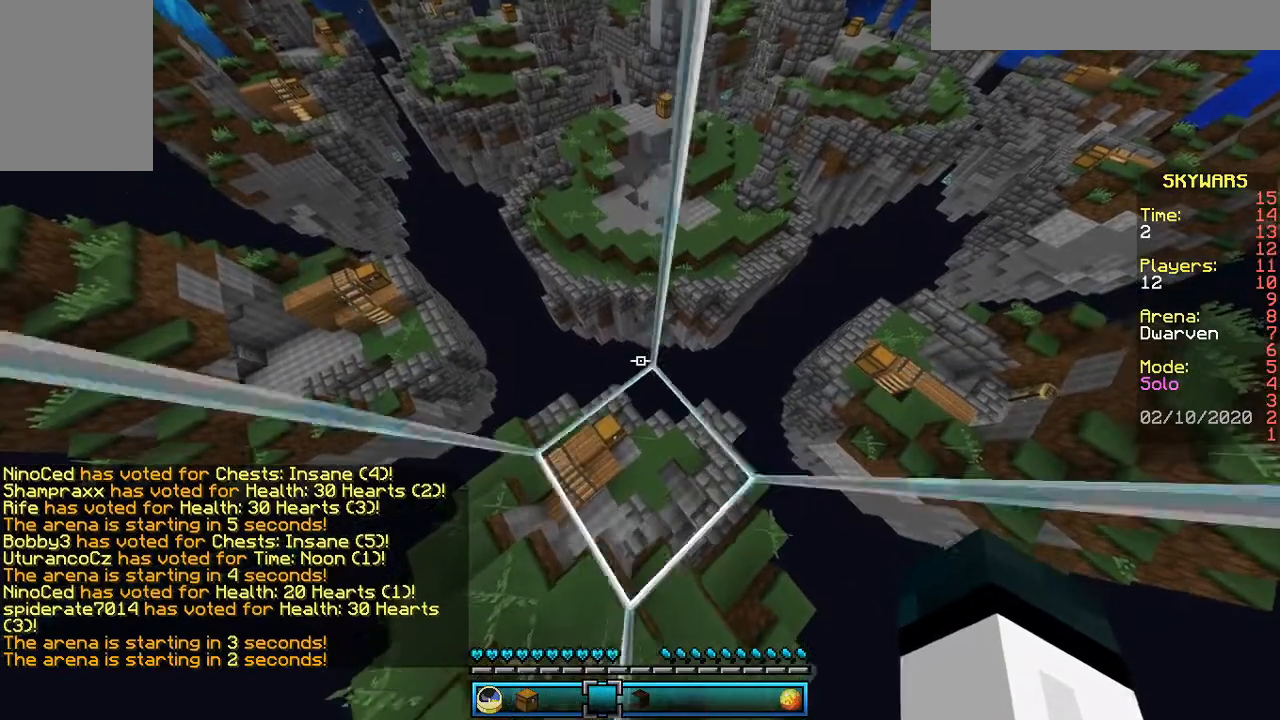
{"keys": ["w"], "mouse": [], "events": [[67, "w", "up"], [167, "s", "down"], [333, "s", "up"], [467, "w", "down"]]}
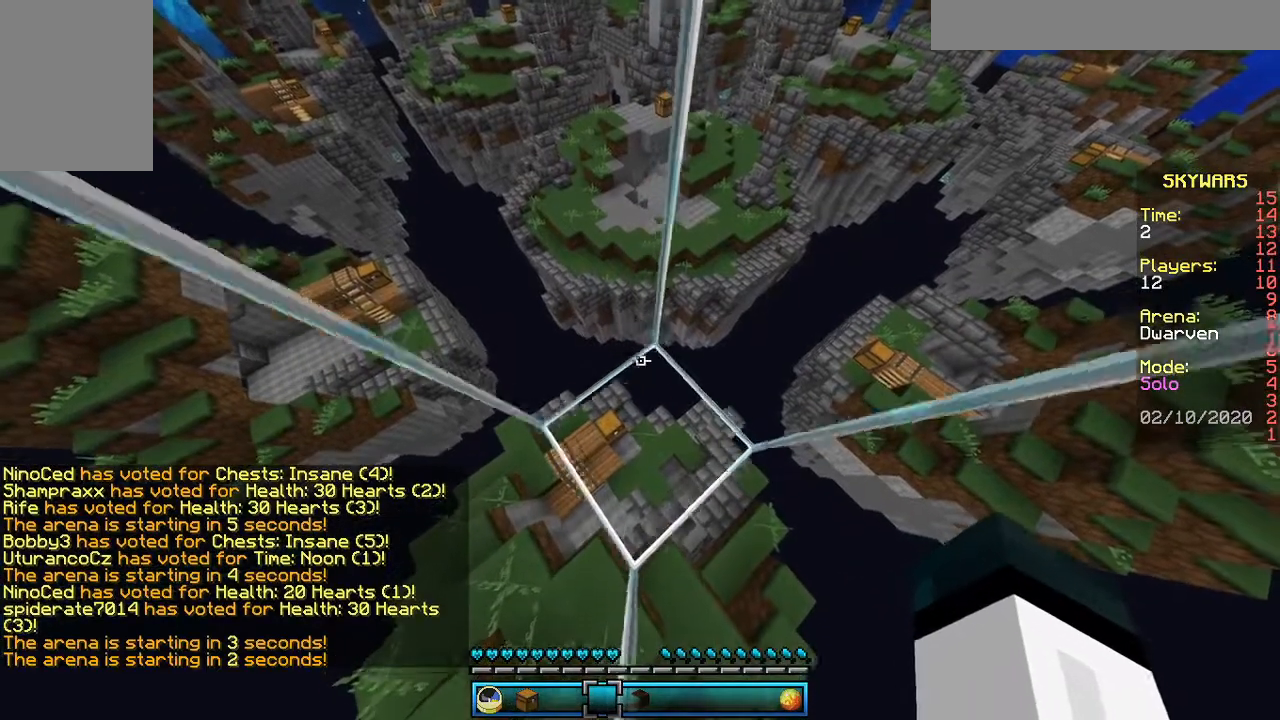
{"keys": [], "mouse": [], "events": [[133, "w", "up"], [333, "s", "down"], [433, "s", "up"]]}
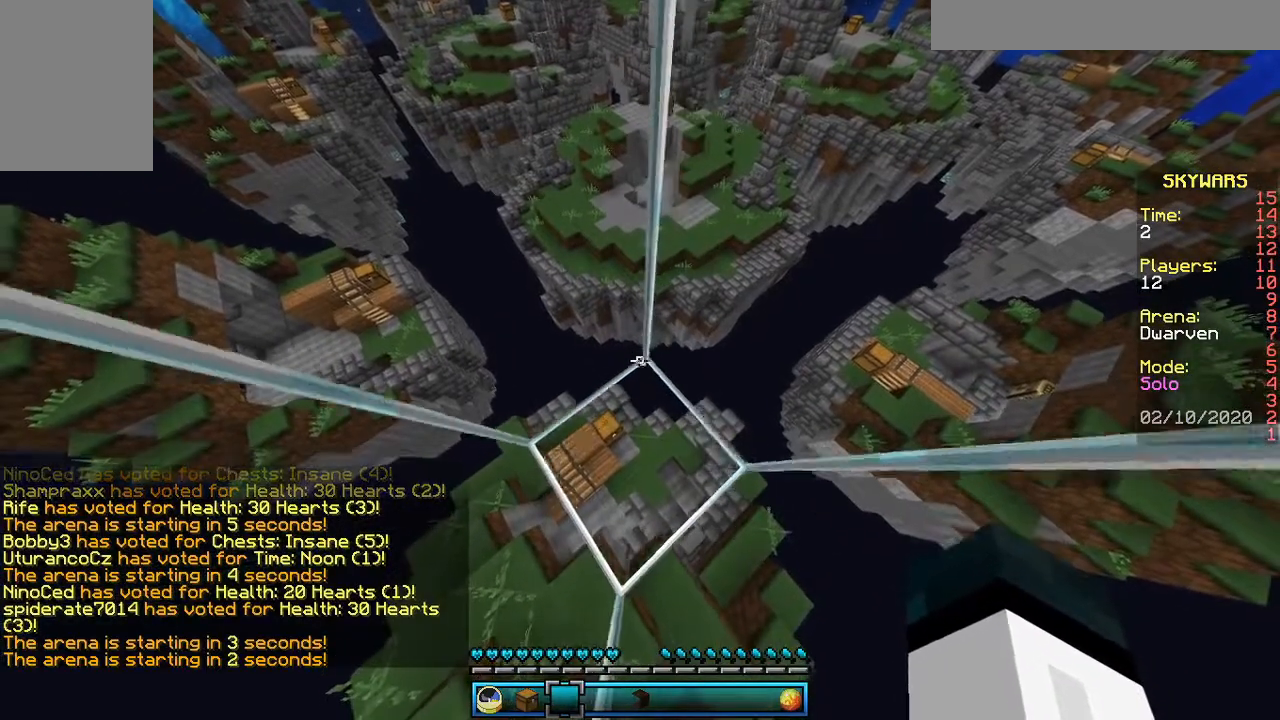
{"keys": ["w"], "mouse": [], "events": [[467, "w", "down"]]}
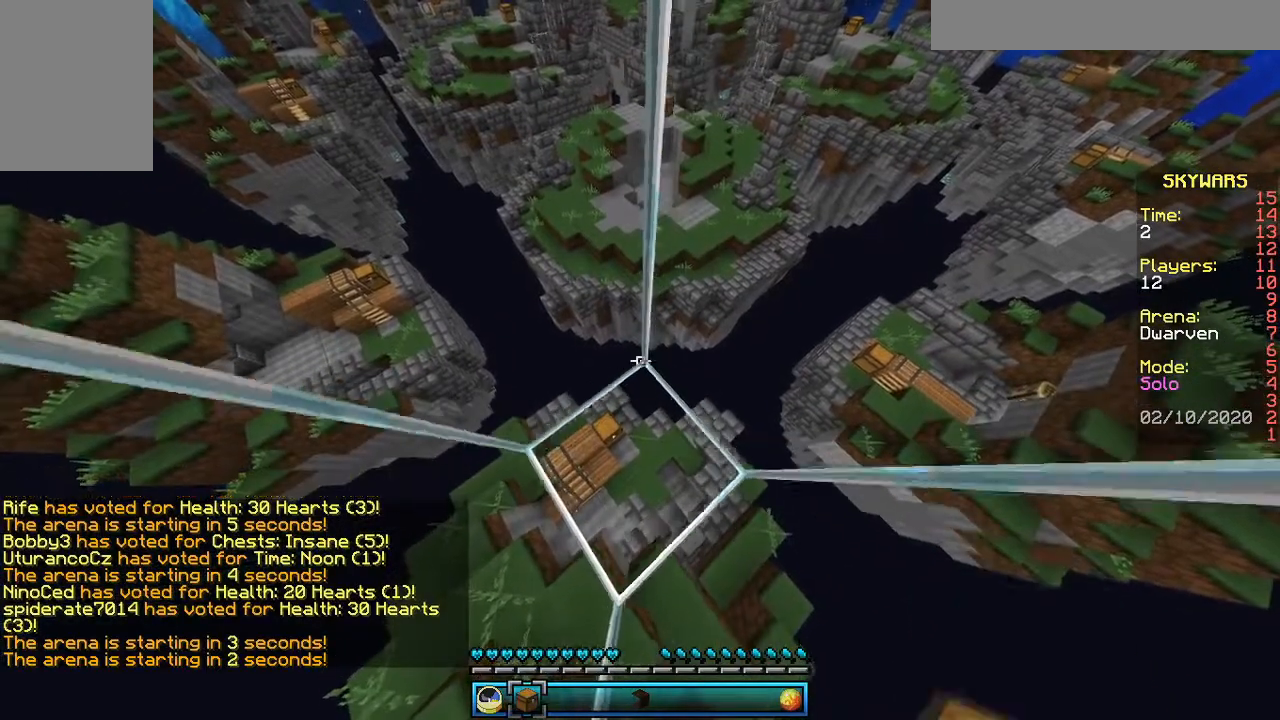
{"keys": [], "mouse": [], "events": [[33, "w", "up"]]}
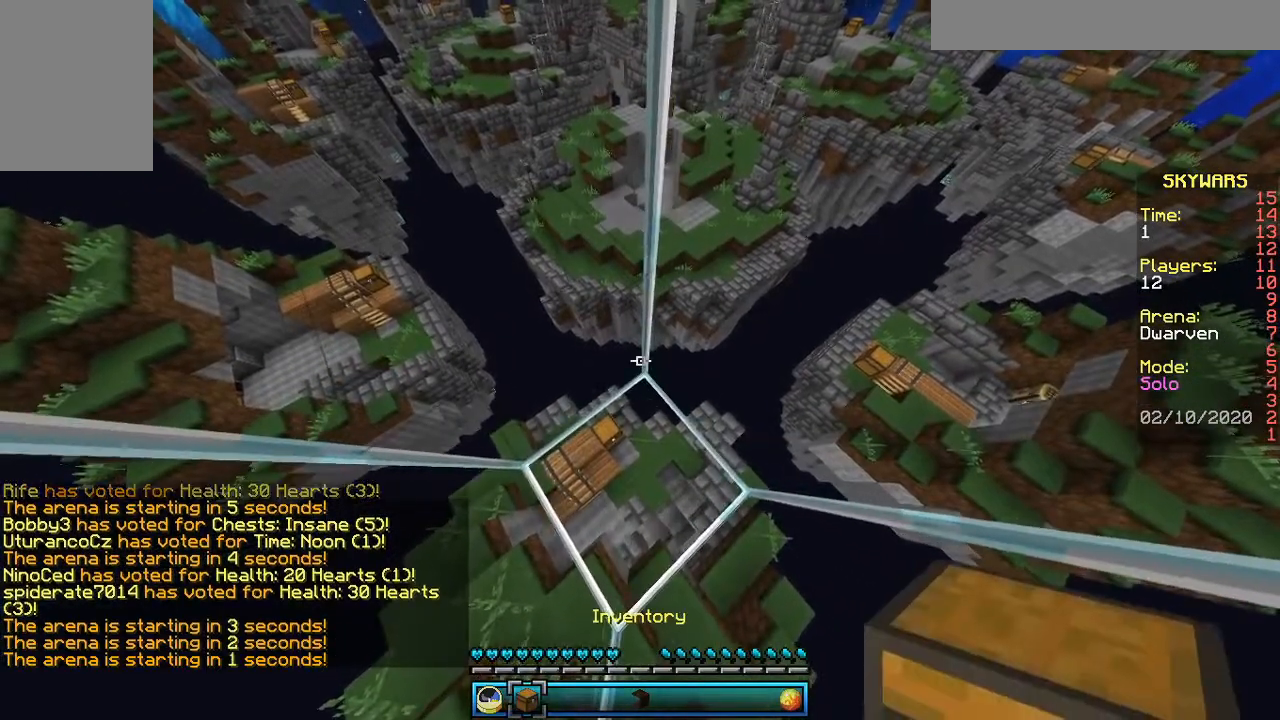
{"keys": [], "mouse": [], "events": [[333, "s", "down"], [467, "s", "up"]]}
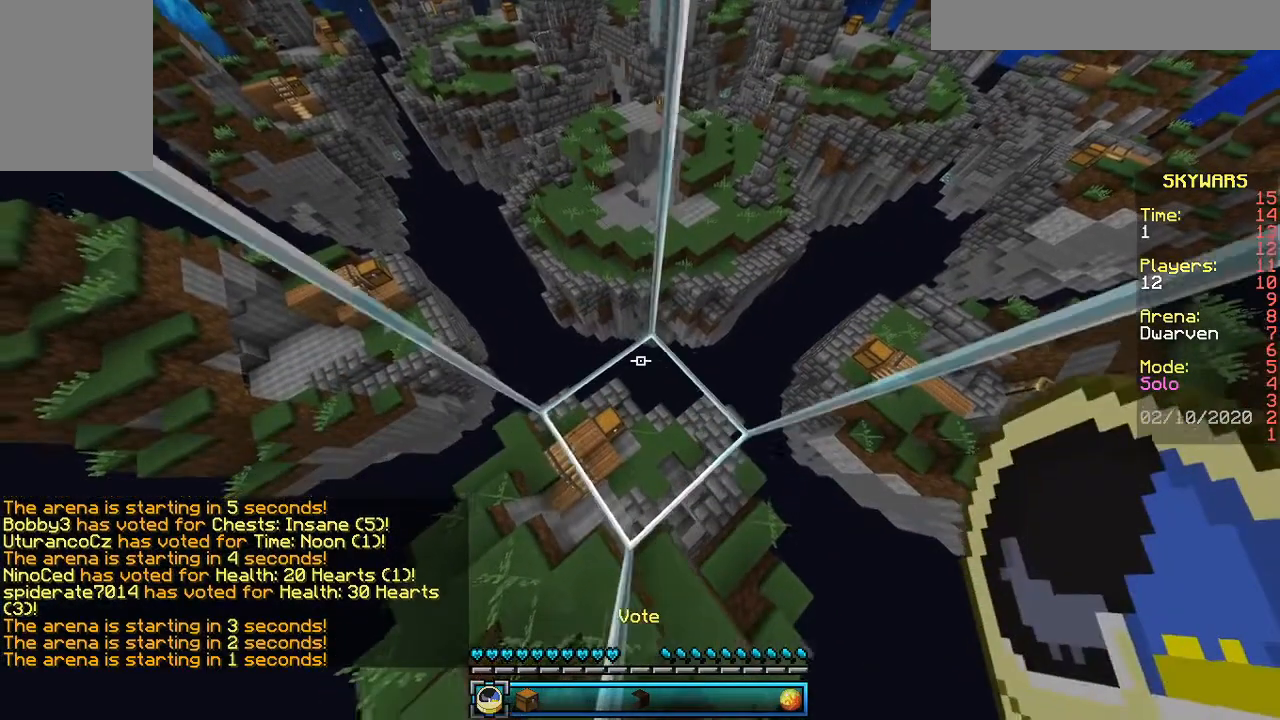
{"keys": ["space"], "mouse": ["right"], "events": [[267, "space", "down"], [433, "mouse_right", "down"]]}